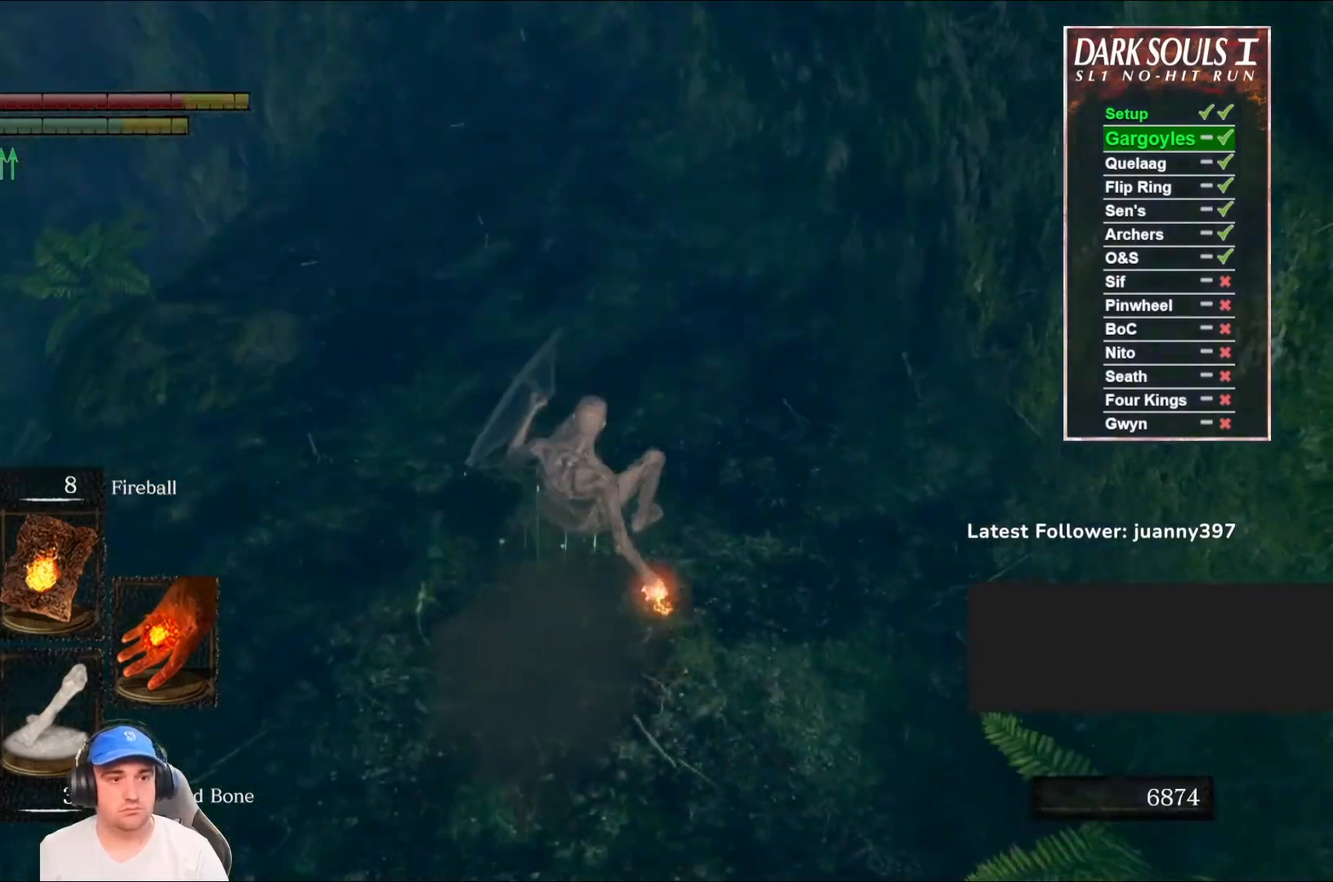
Gameplay with a controller (Xbox layout); each line is a JSON object with the inputs held at the frame after it. "events" lists button and stick changes between this image and that frame as [ms after this image, input, new state], when the widget could be followed in between.
{"buttons": ["B"], "left_stick": "up", "right_stick": "center", "events": [[33, "right_stick", "center"], [233, "right_stick", "up-left"], [367, "right_stick", "center"]]}
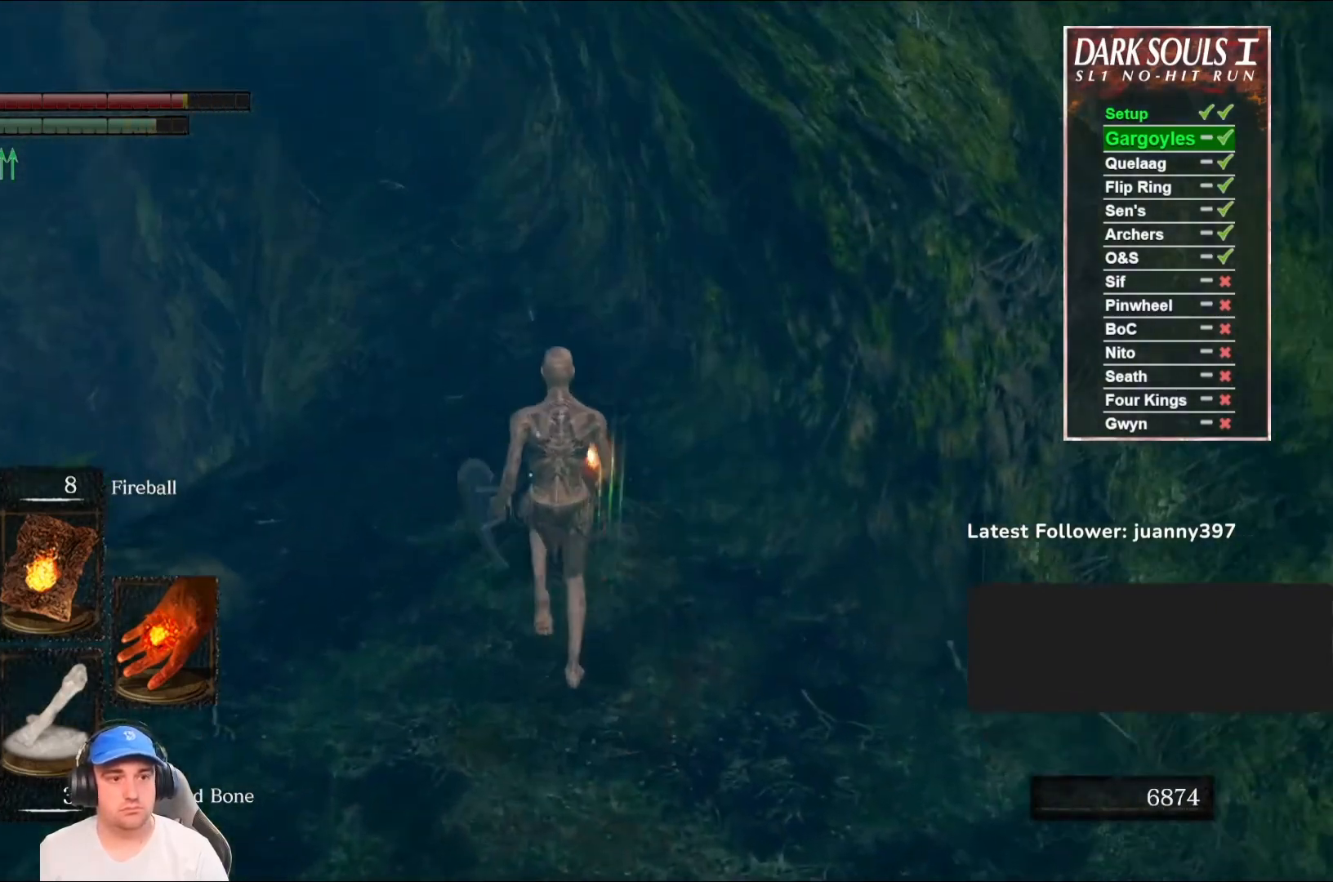
{"buttons": ["B"], "left_stick": "up", "right_stick": "center", "events": [[100, "right_stick", "up"], [267, "right_stick", "center"]]}
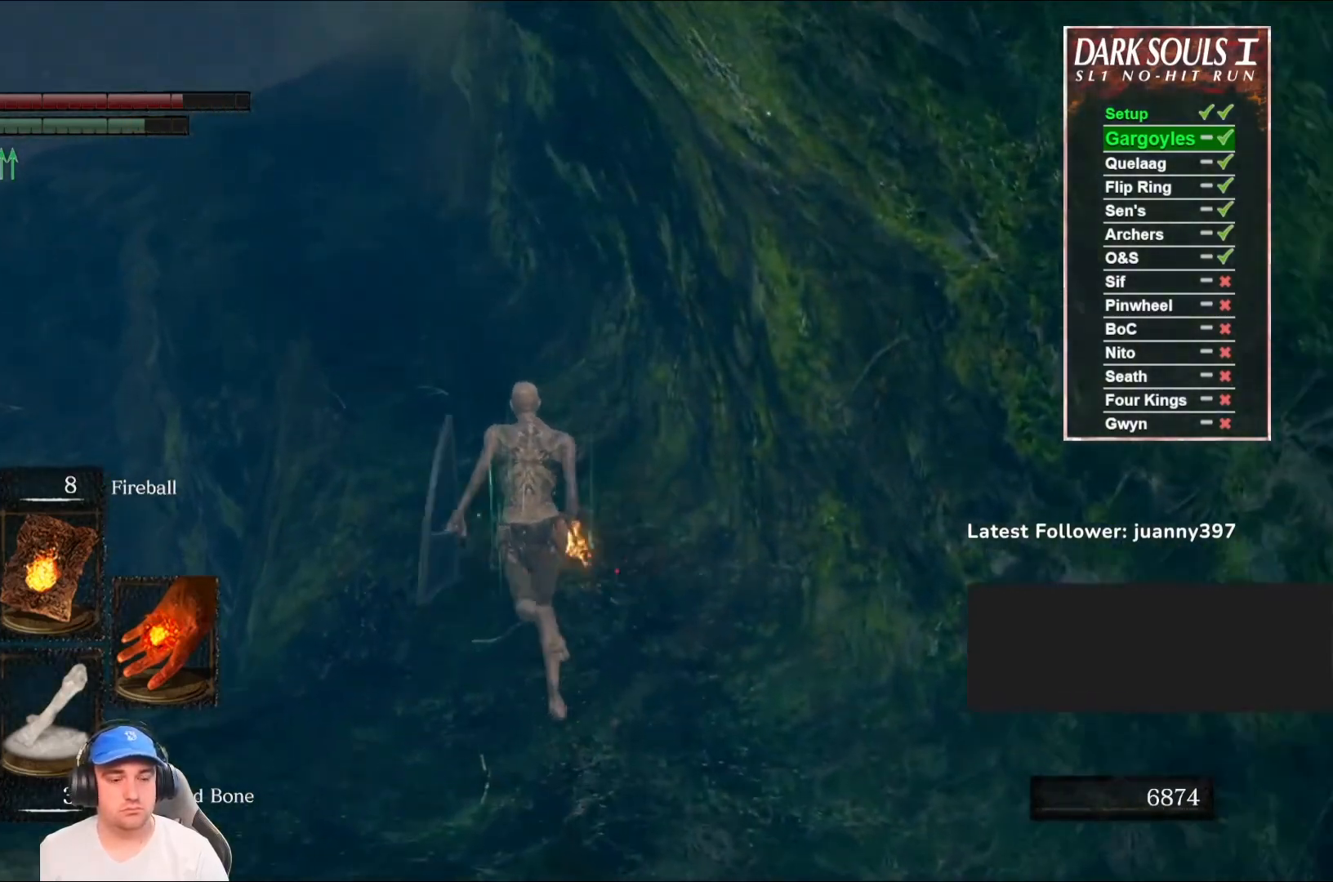
{"buttons": ["B"], "left_stick": "up", "right_stick": "center", "events": [[300, "right_stick", "right"], [467, "right_stick", "center"]]}
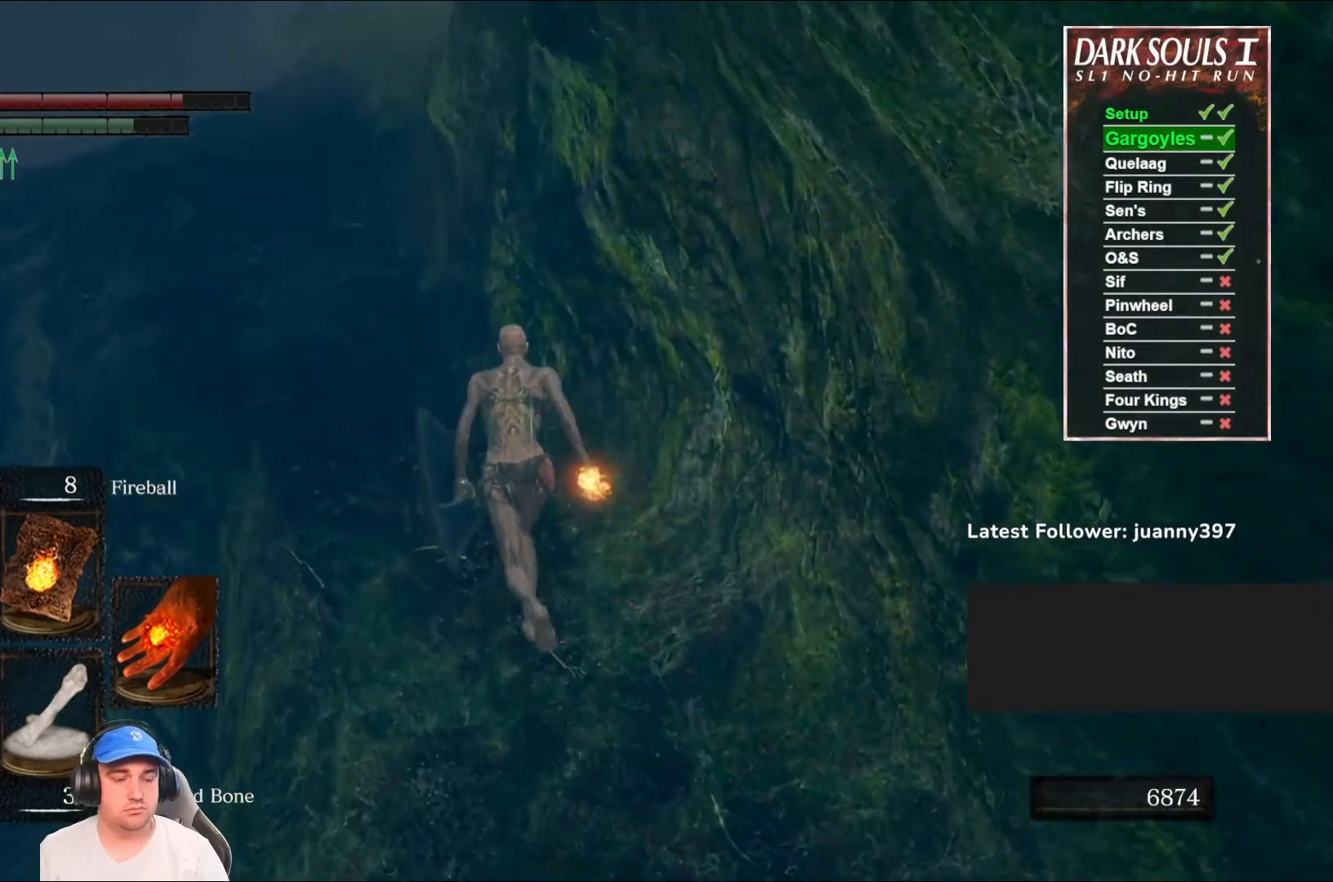
{"buttons": ["B"], "left_stick": "up-left", "right_stick": "down-right", "events": [[200, "right_stick", "down-right"], [367, "left_stick", "up-left"]]}
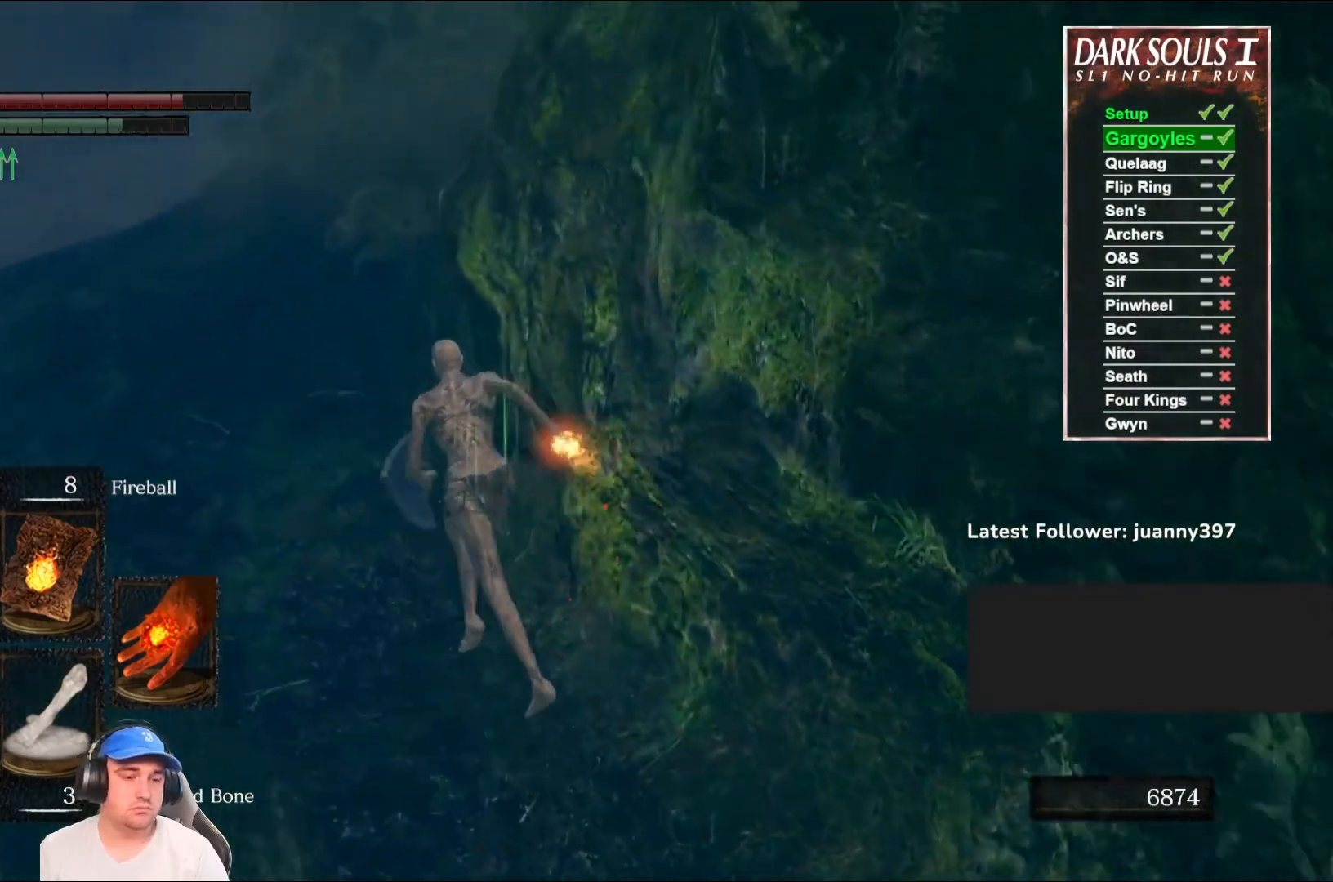
{"buttons": ["B"], "left_stick": "up-left", "right_stick": "down-right", "events": []}
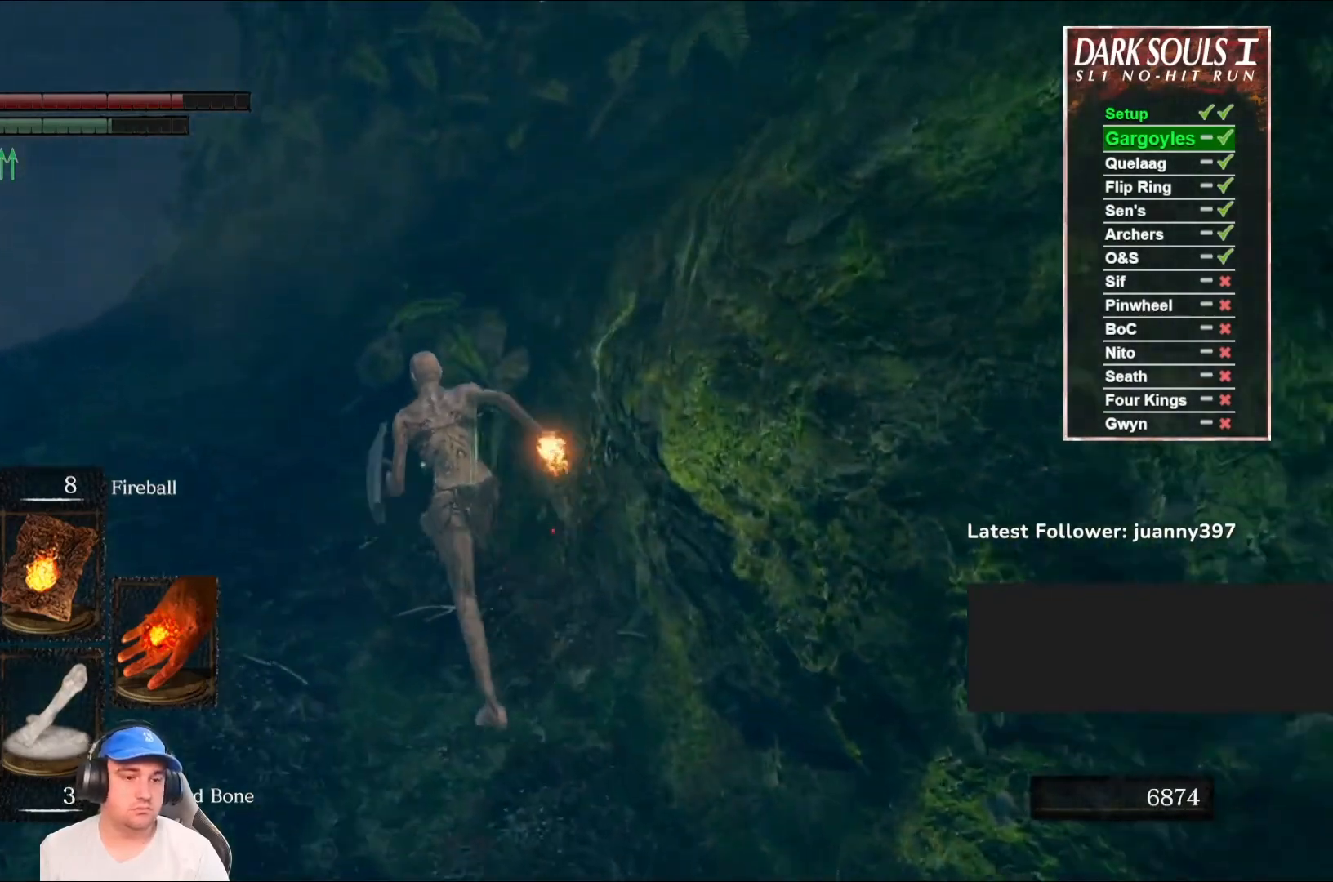
{"buttons": ["B"], "left_stick": "up-left", "right_stick": "down-right", "events": []}
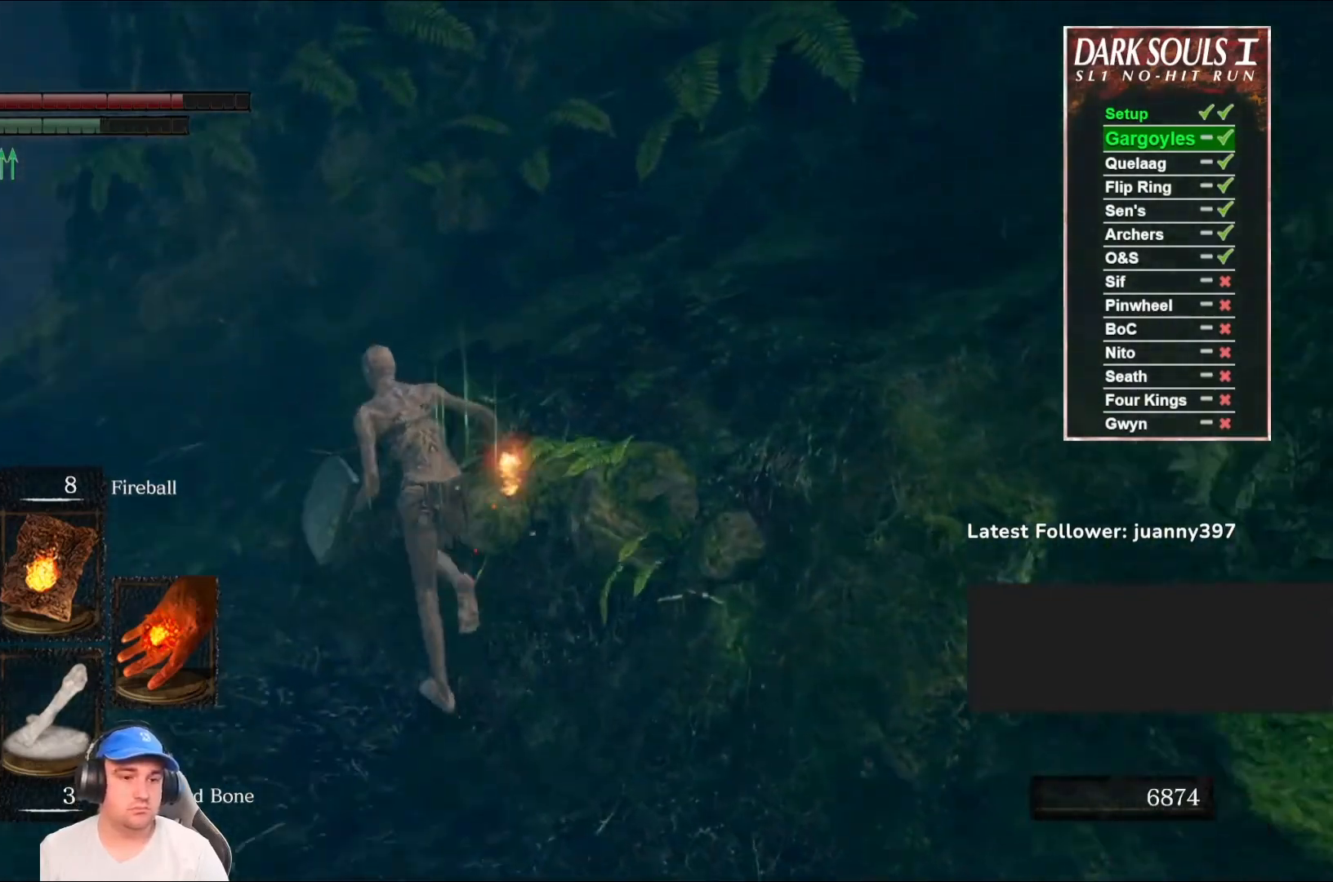
{"buttons": ["B"], "left_stick": "up", "right_stick": "down-right", "events": [[267, "left_stick", "up"]]}
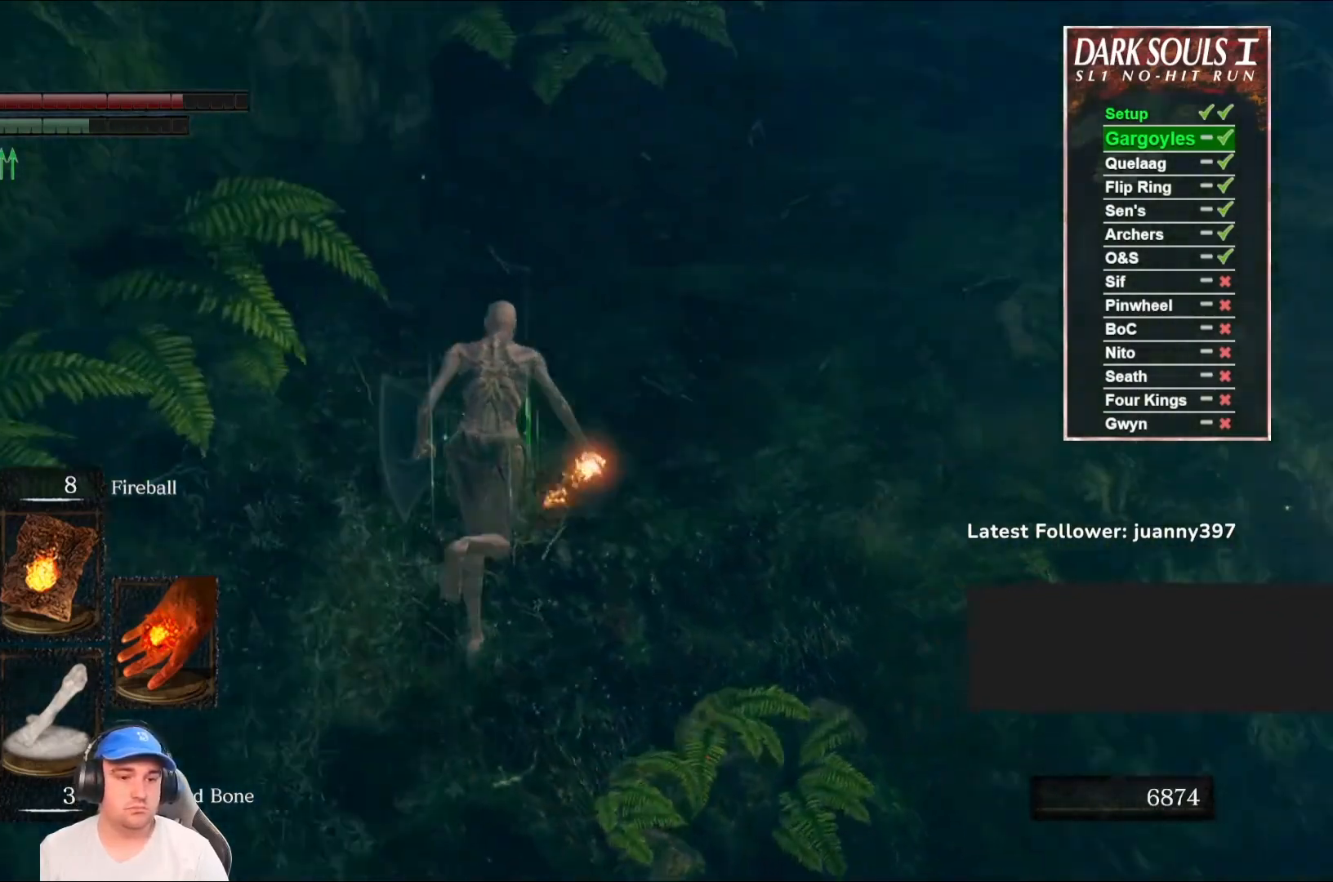
{"buttons": ["B"], "left_stick": "up", "right_stick": "center", "events": [[67, "right_stick", "center"], [233, "right_stick", "right"], [467, "right_stick", "center"]]}
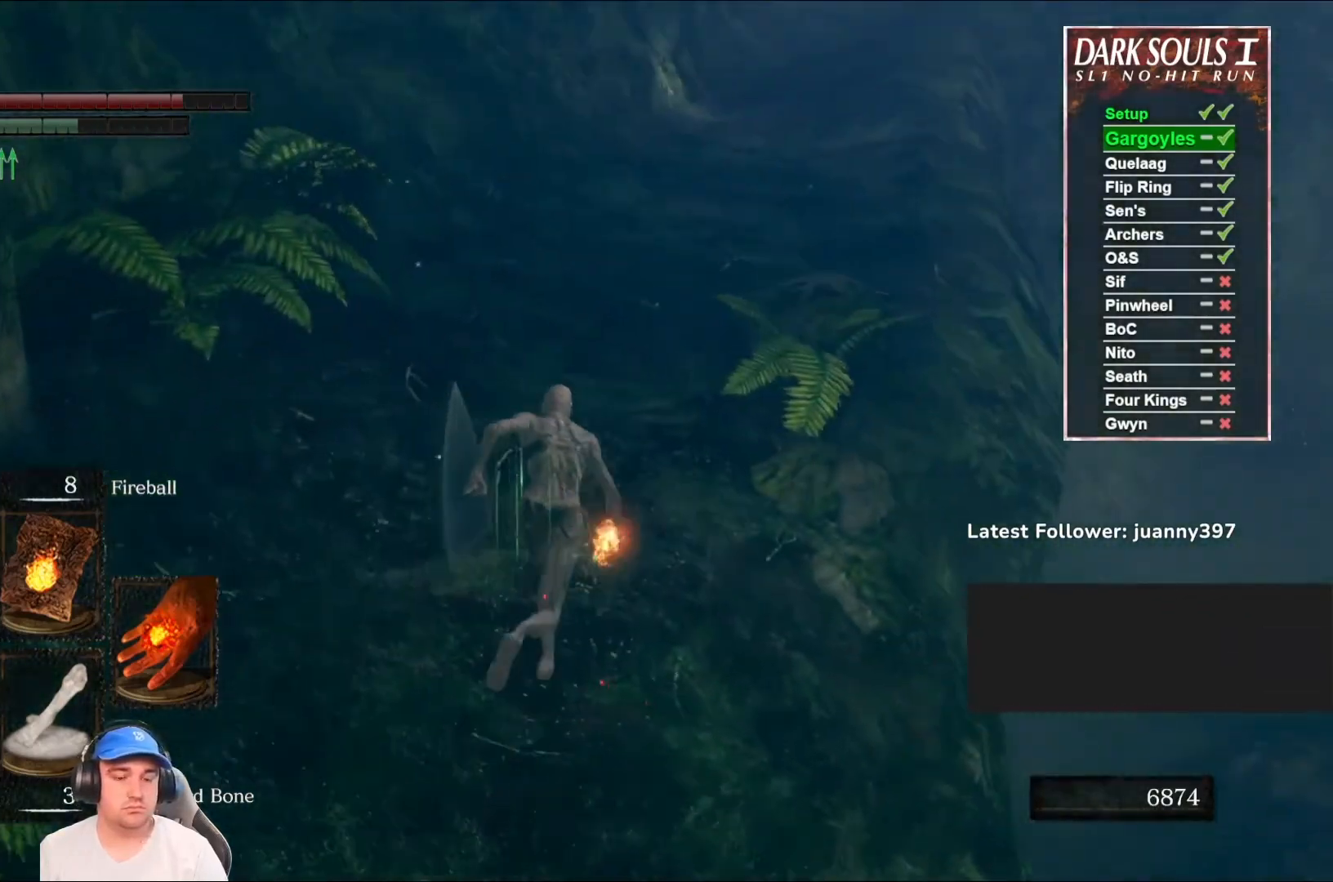
{"buttons": ["B"], "left_stick": "up", "right_stick": "center", "events": [[67, "right_stick", "right"], [300, "right_stick", "center"]]}
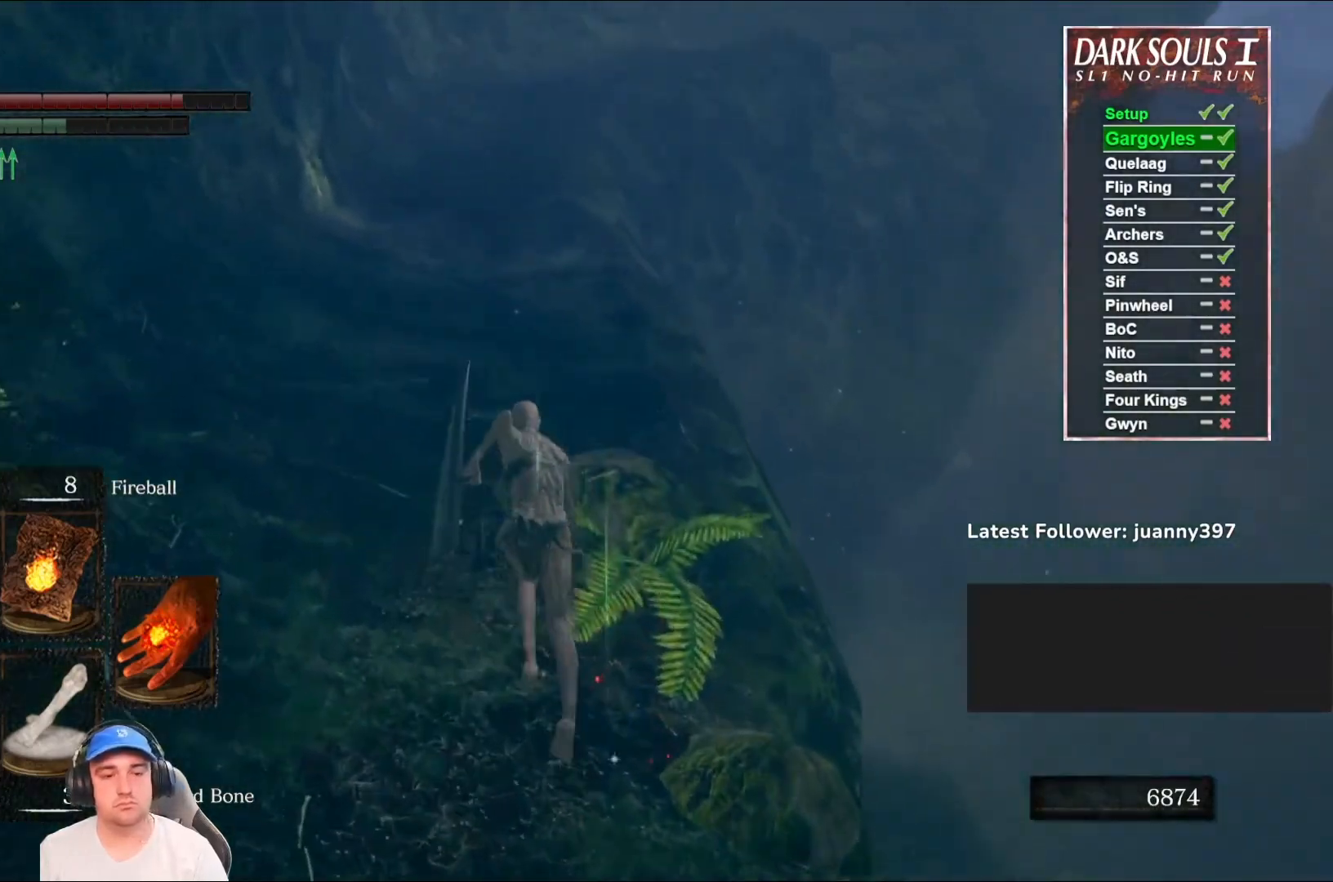
{"buttons": ["B"], "left_stick": "up", "right_stick": "down-right", "events": [[100, "right_stick", "right"], [333, "right_stick", "down-right"]]}
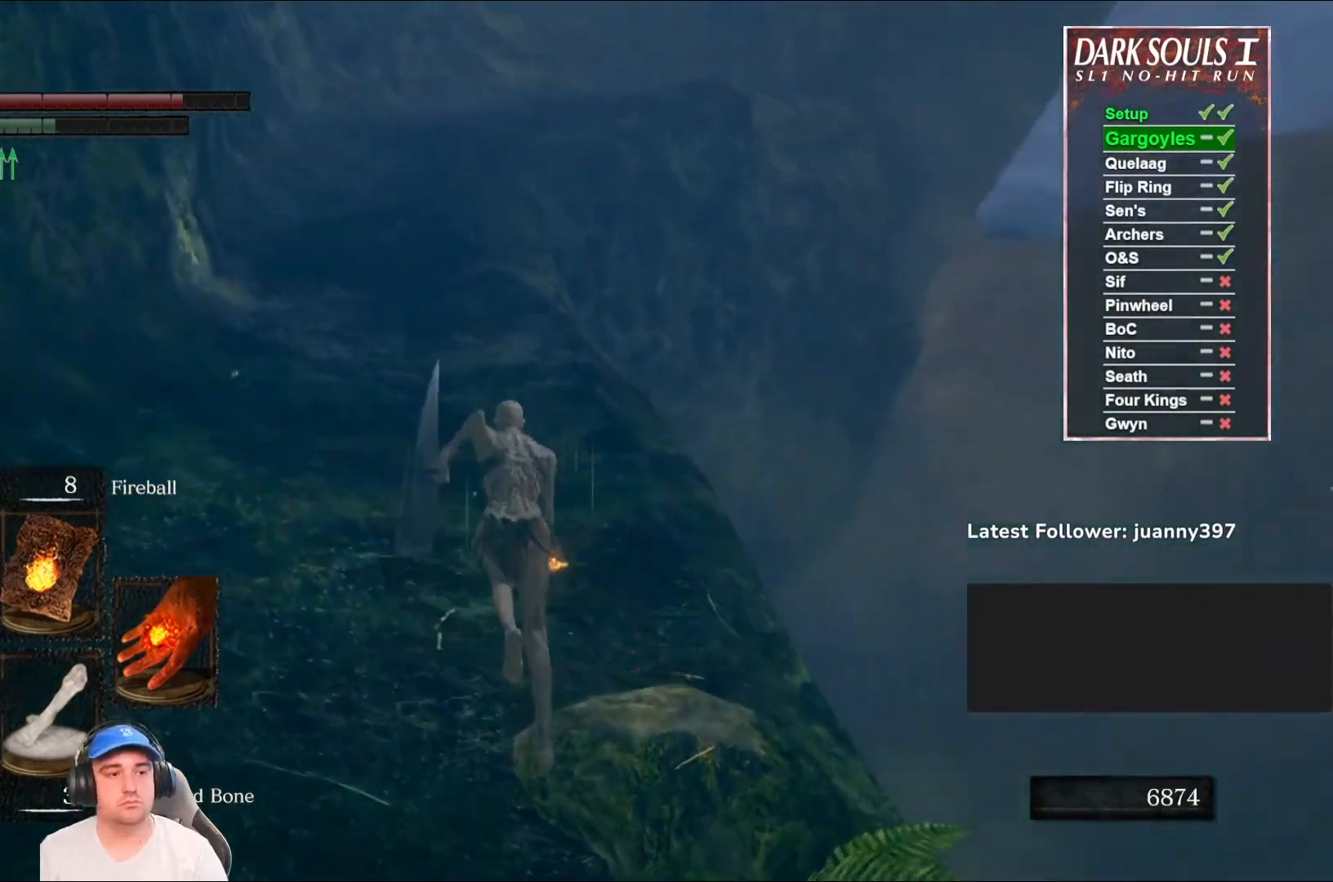
{"buttons": ["B"], "left_stick": "up", "right_stick": "center", "events": [[400, "right_stick", "center"]]}
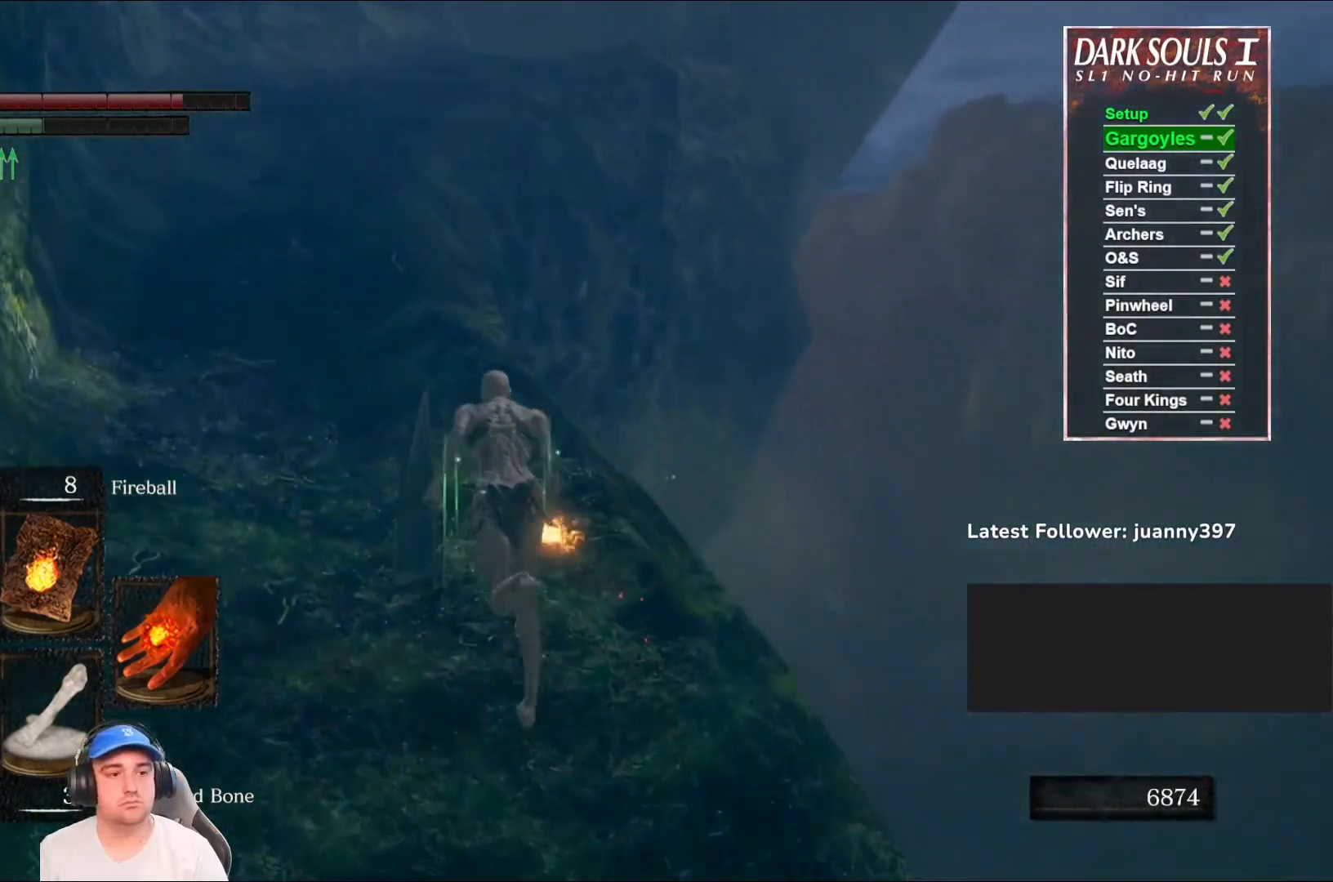
{"buttons": ["B"], "left_stick": "up", "right_stick": "down-right", "events": [[133, "right_stick", "down-right"]]}
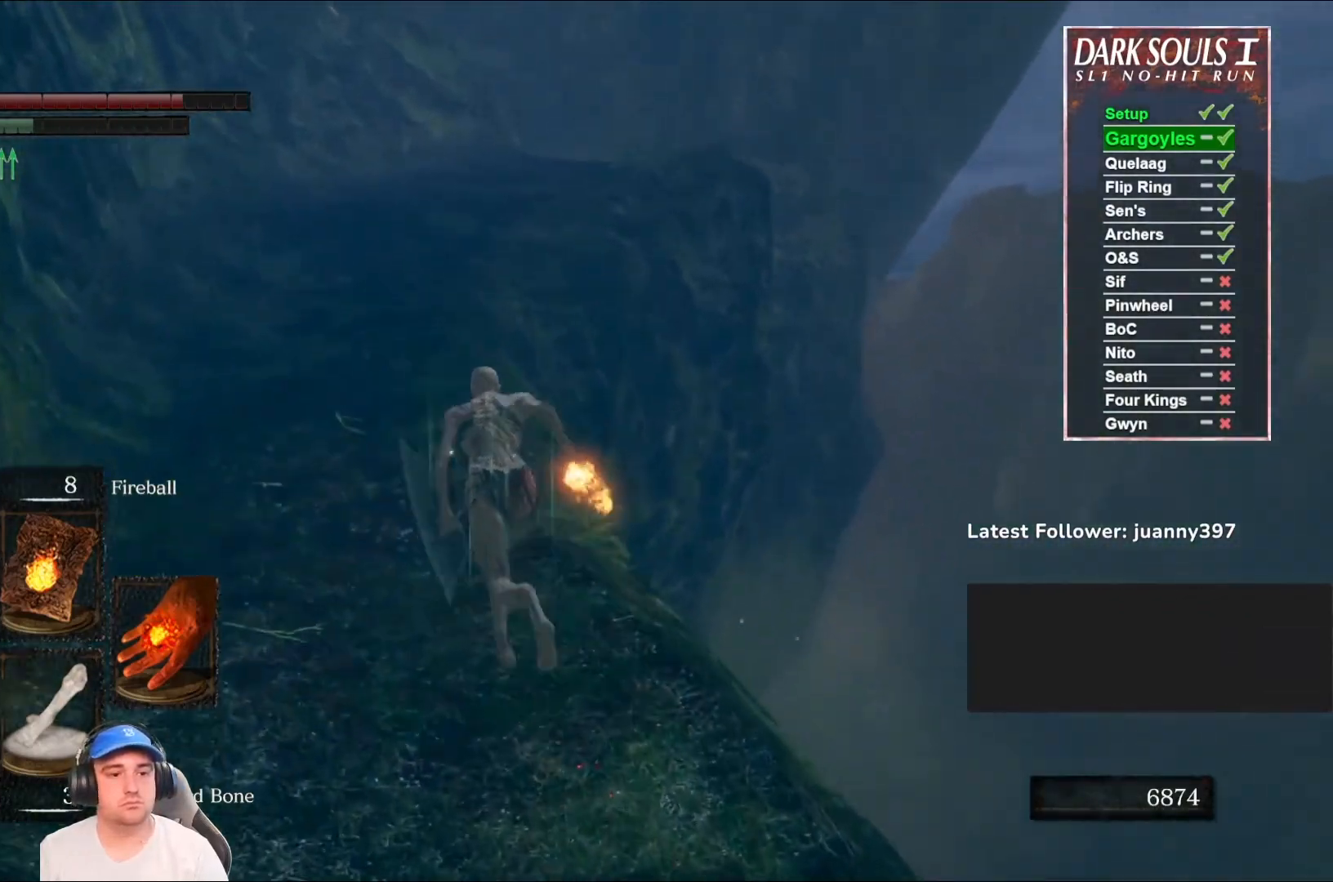
{"buttons": ["B"], "left_stick": "up", "right_stick": "down-right", "events": []}
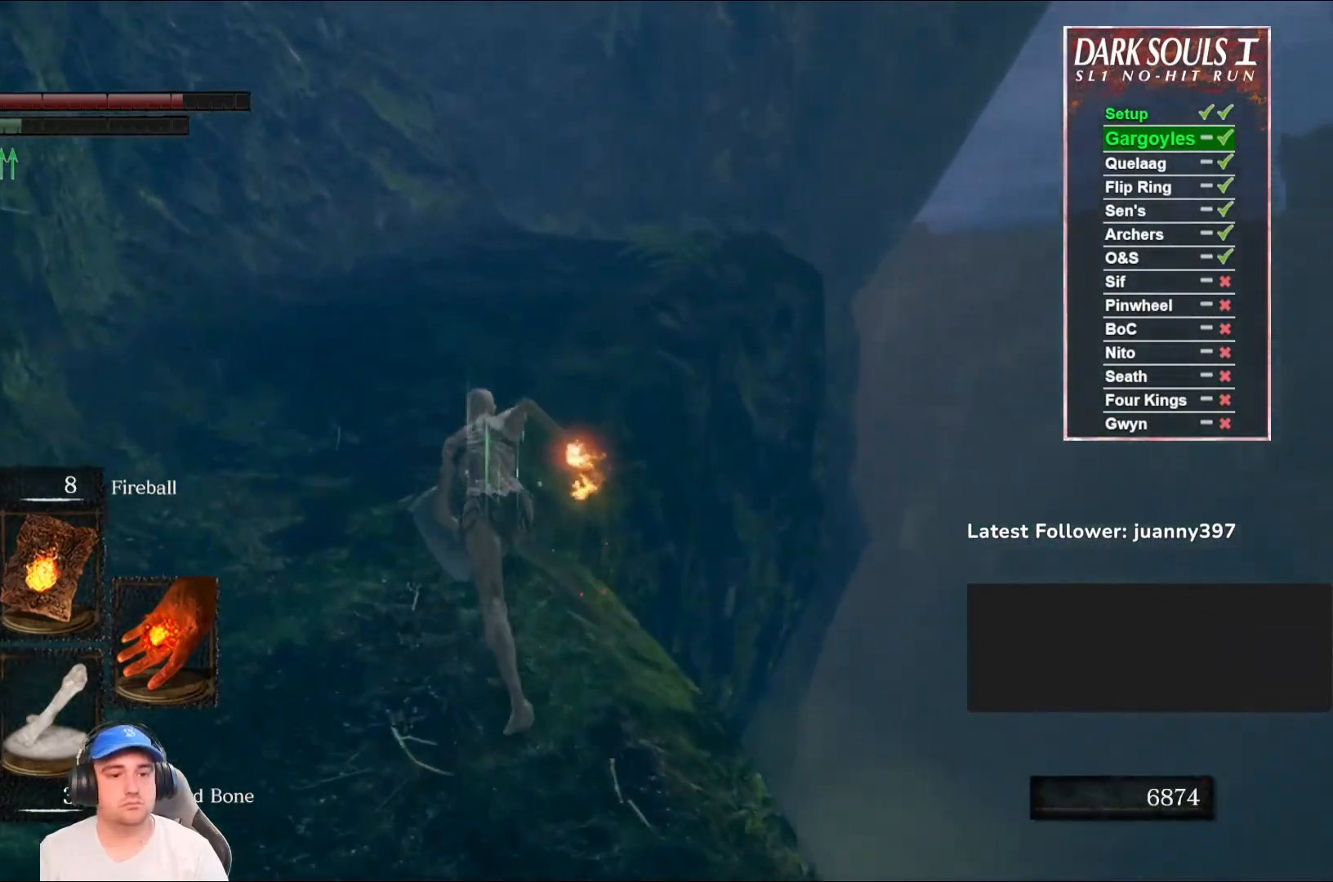
{"buttons": [], "left_stick": "up", "right_stick": "down-right", "events": [[433, "B", "up"]]}
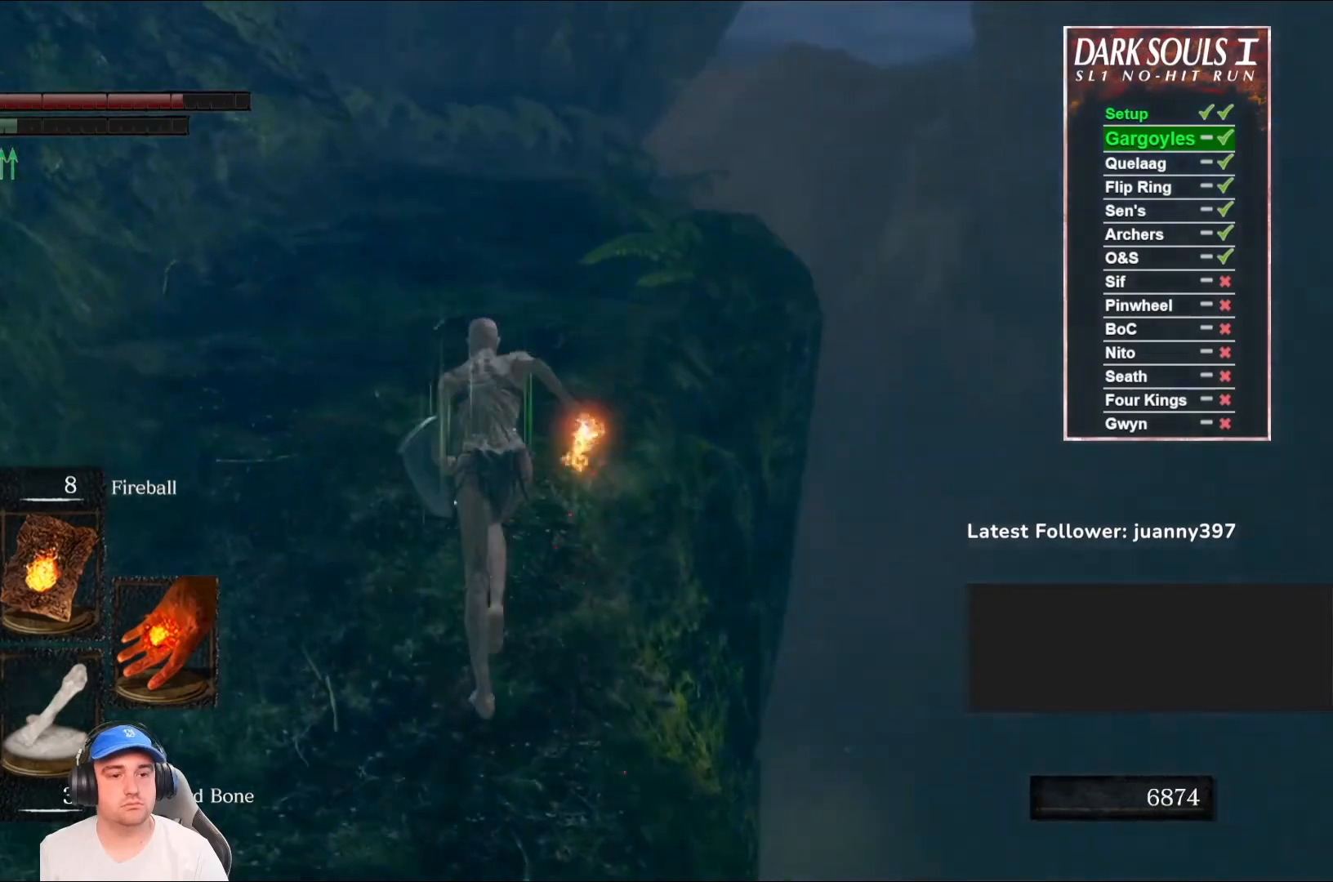
{"buttons": [], "left_stick": "up", "right_stick": "down-right", "events": []}
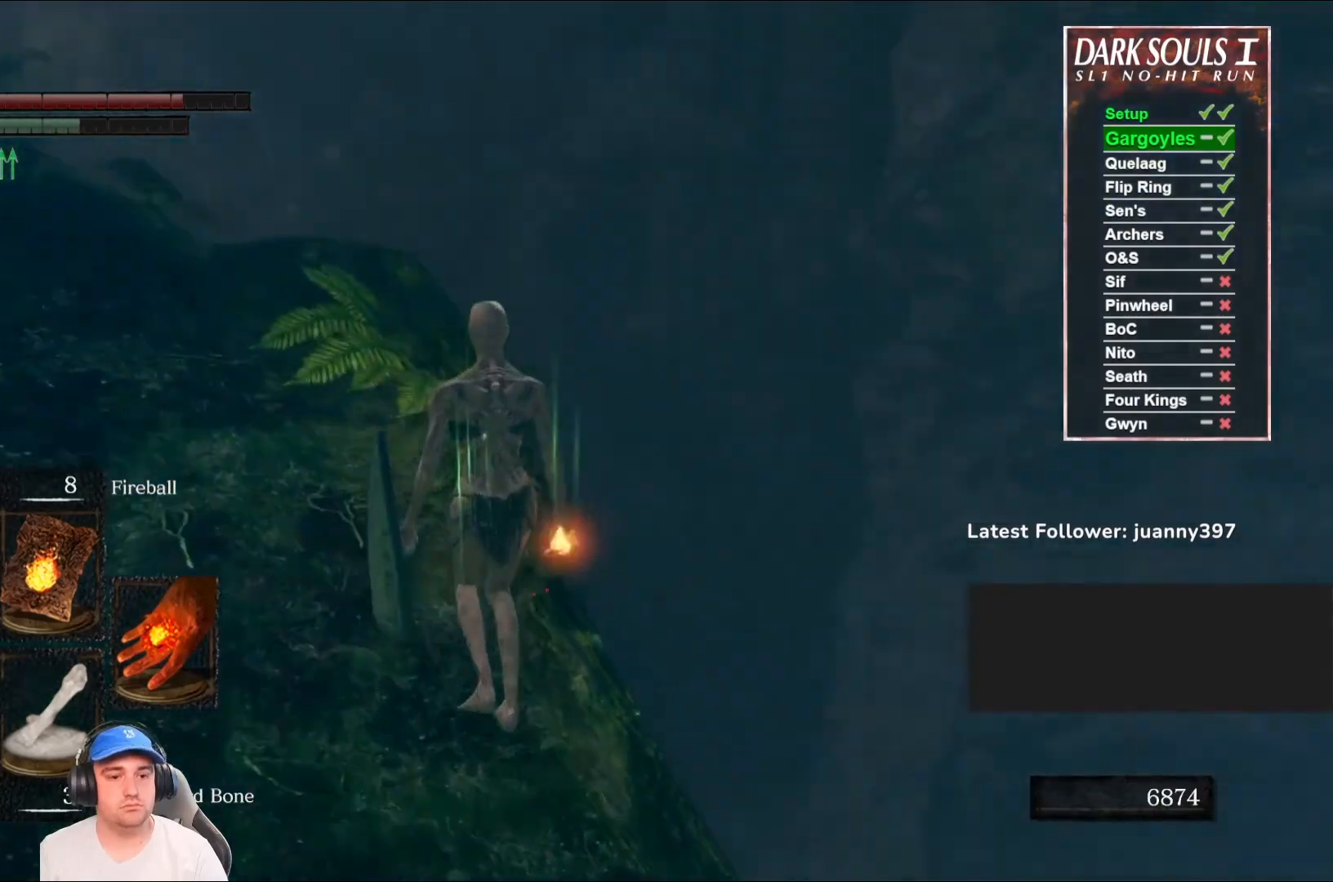
{"buttons": [], "left_stick": "up", "right_stick": "down-right", "events": [[33, "right_stick", "center"], [367, "right_stick", "down-right"]]}
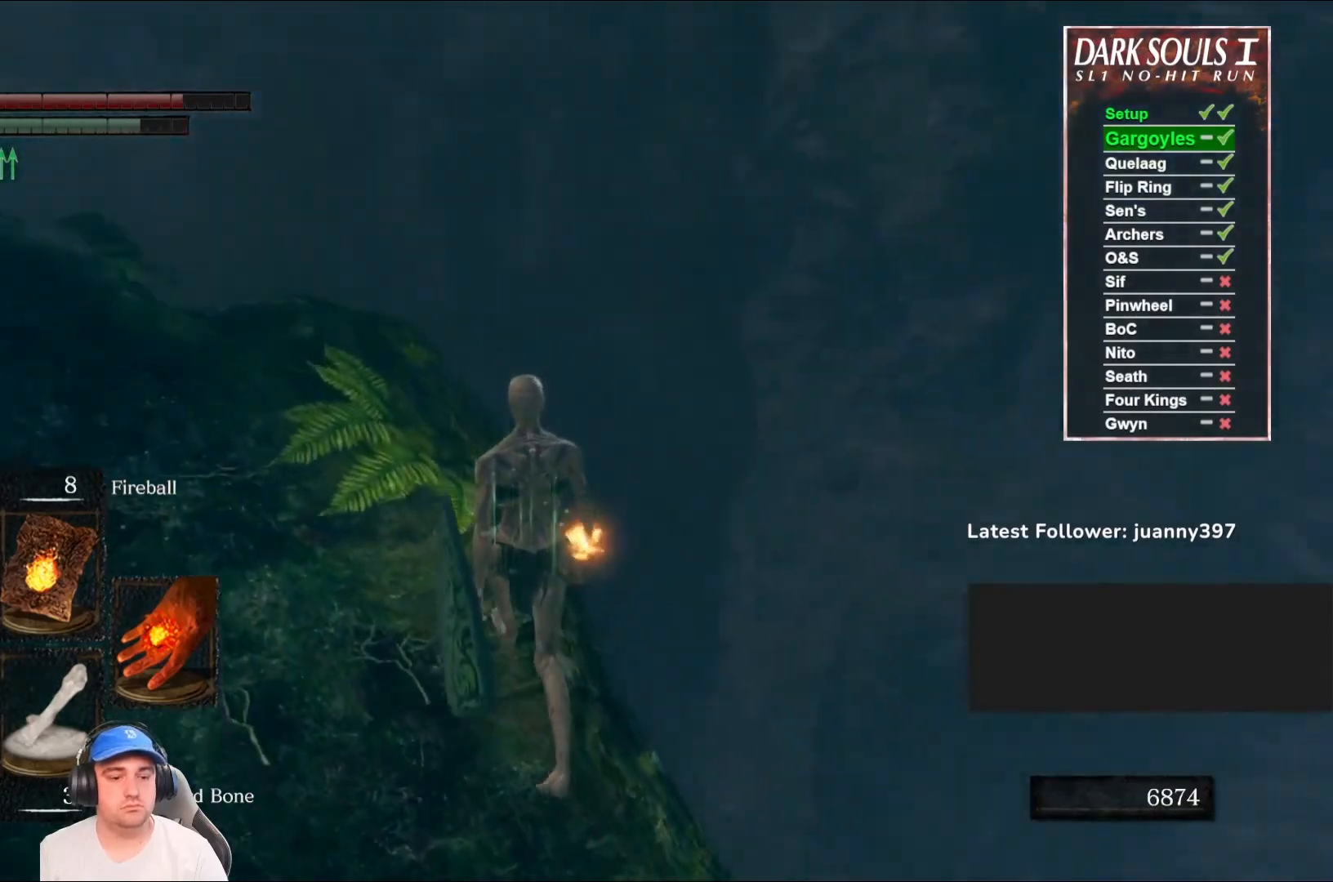
{"buttons": [], "left_stick": "up", "right_stick": "down-right", "events": [[100, "right_stick", "center"], [467, "right_stick", "down-right"]]}
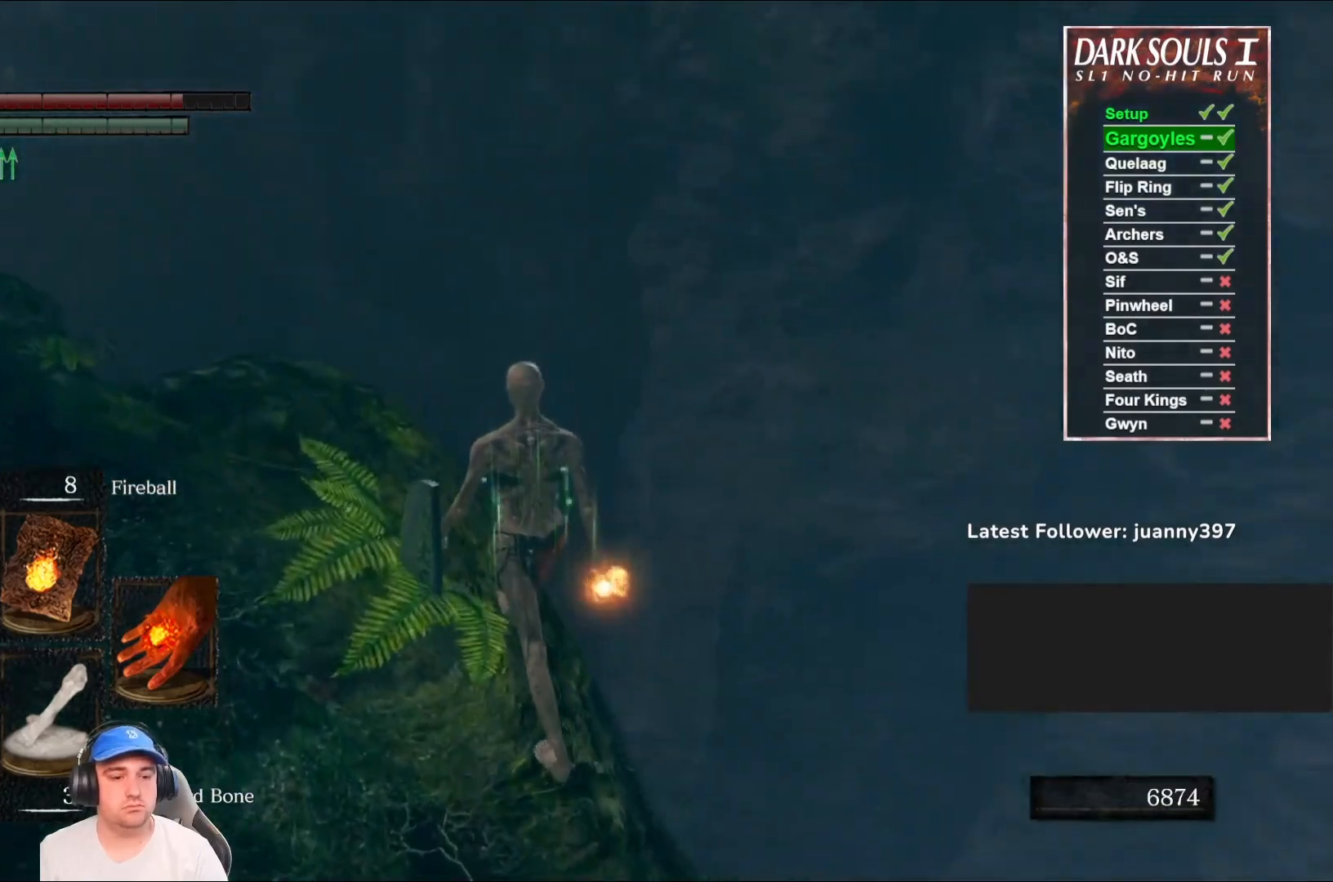
{"buttons": [], "left_stick": "up", "right_stick": "center", "events": [[233, "right_stick", "center"]]}
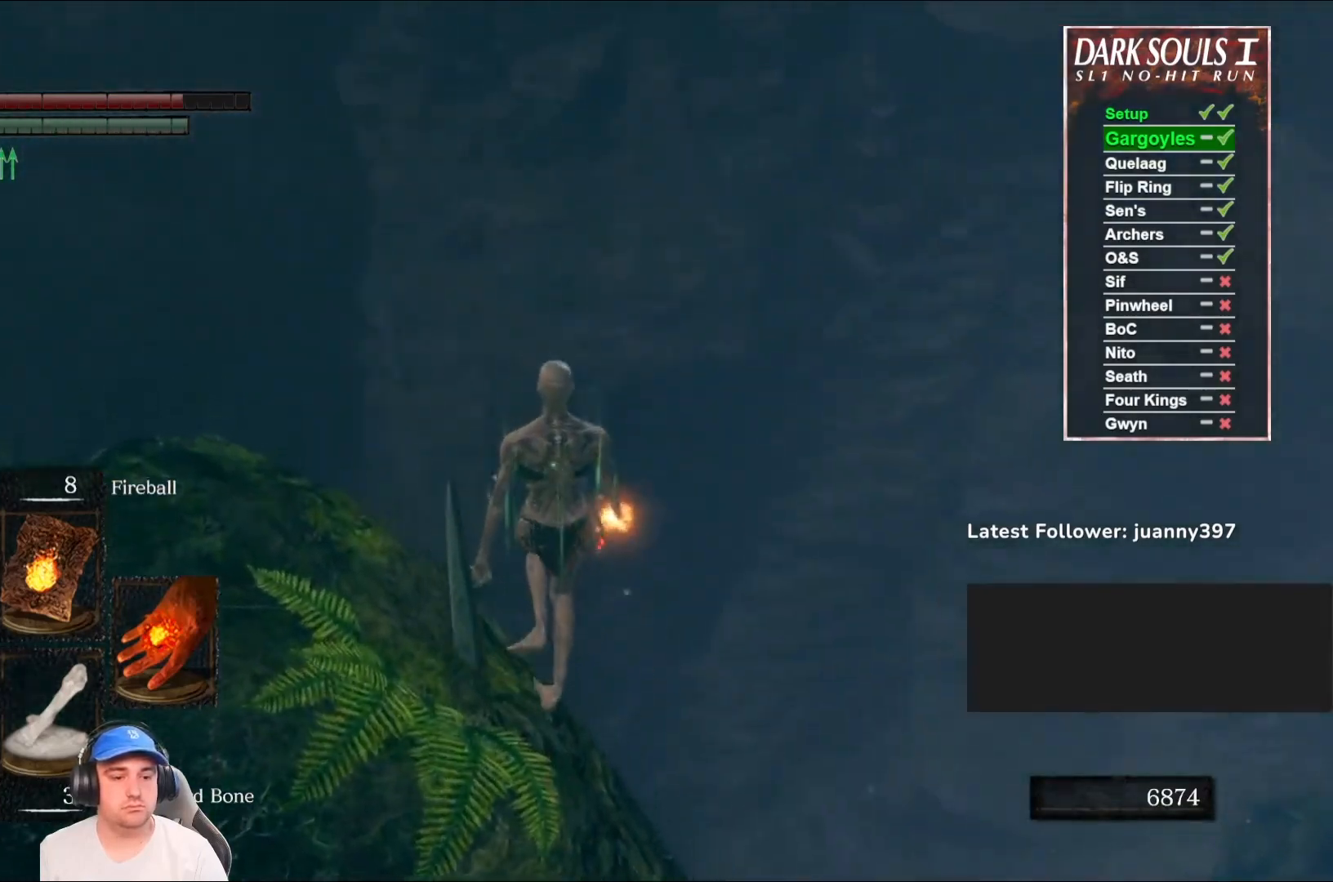
{"buttons": [], "left_stick": "center", "right_stick": "down", "events": [[167, "right_stick", "down-right"], [433, "right_stick", "down"], [467, "left_stick", "center"]]}
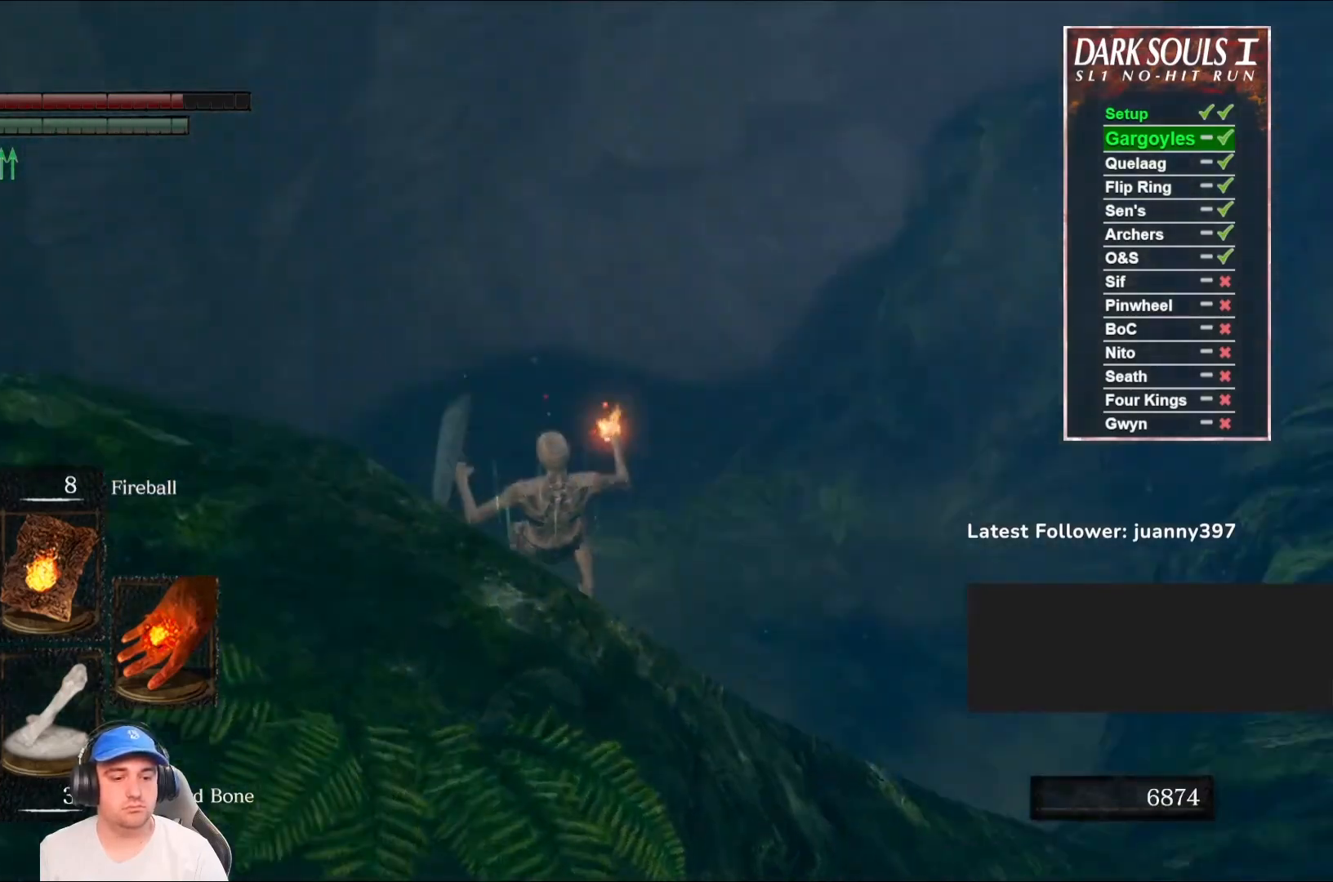
{"buttons": [], "left_stick": "up-right", "right_stick": "center", "events": [[167, "right_stick", "center"], [267, "left_stick", "up-right"], [433, "B", "down"], [467, "B", "up"]]}
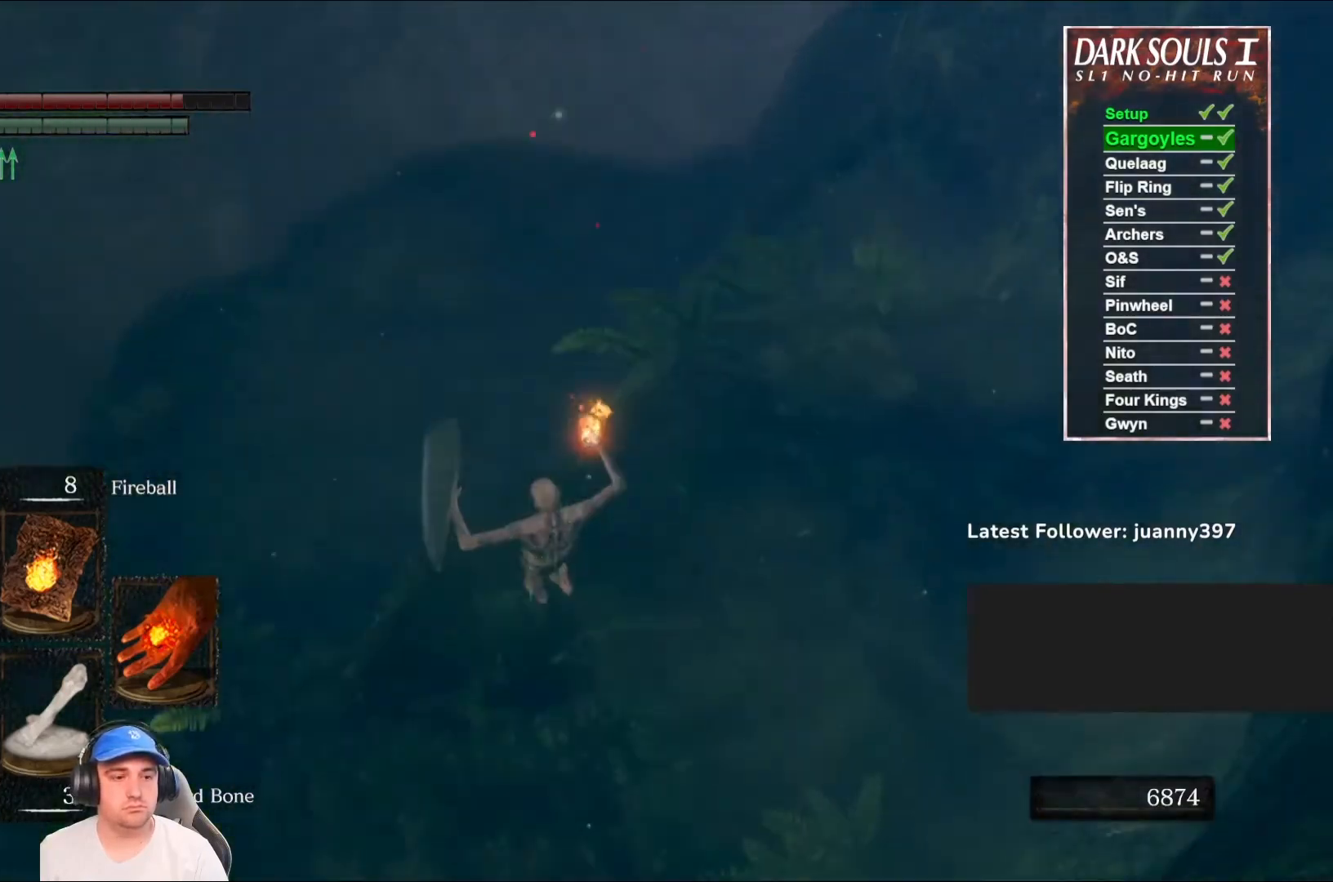
{"buttons": [], "left_stick": "up-right", "right_stick": "center", "events": [[100, "B", "down"], [167, "B", "up"], [267, "B", "down"], [300, "B", "up"], [400, "B", "down"], [467, "B", "up"]]}
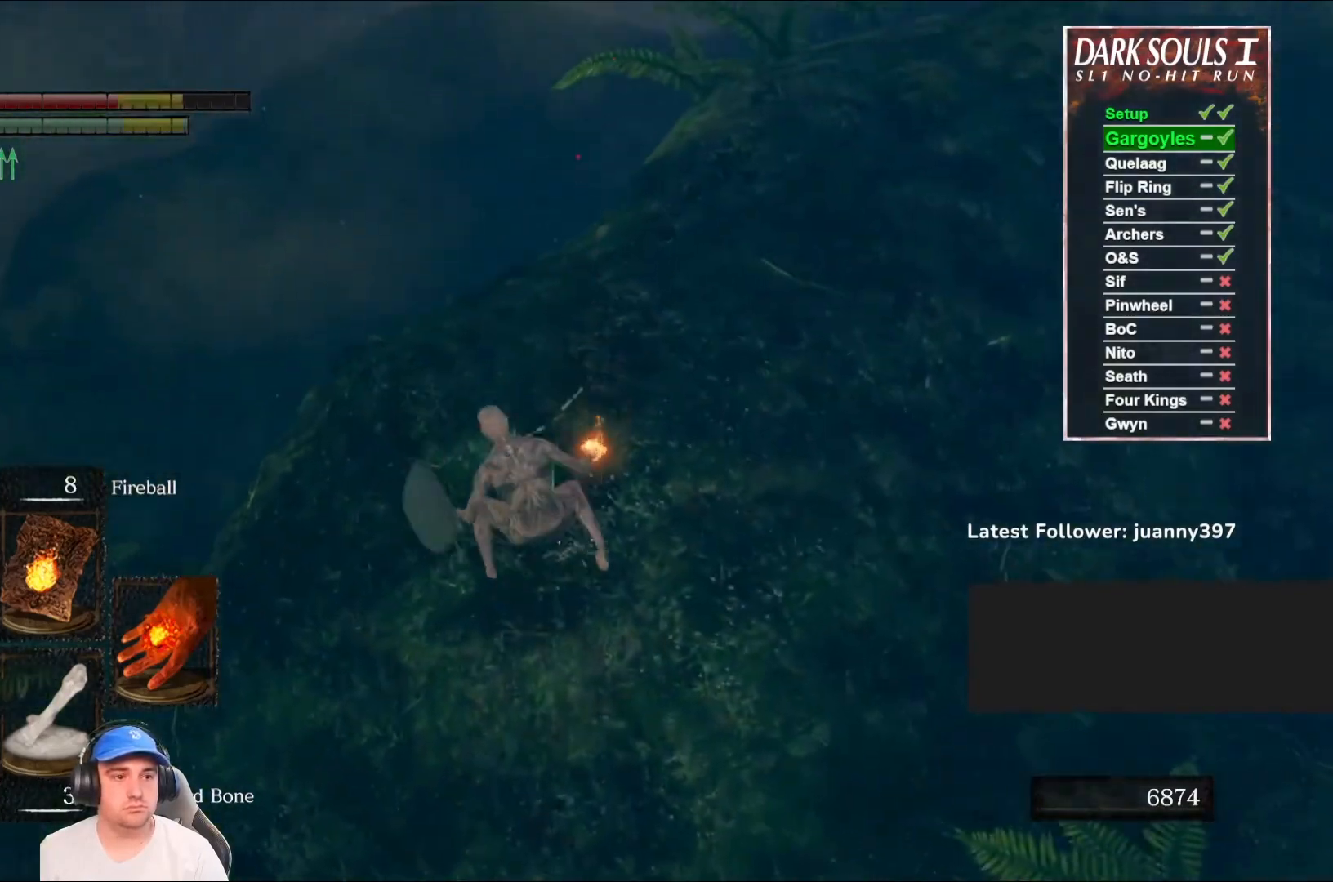
{"buttons": [], "left_stick": "up-right", "right_stick": "center", "events": []}
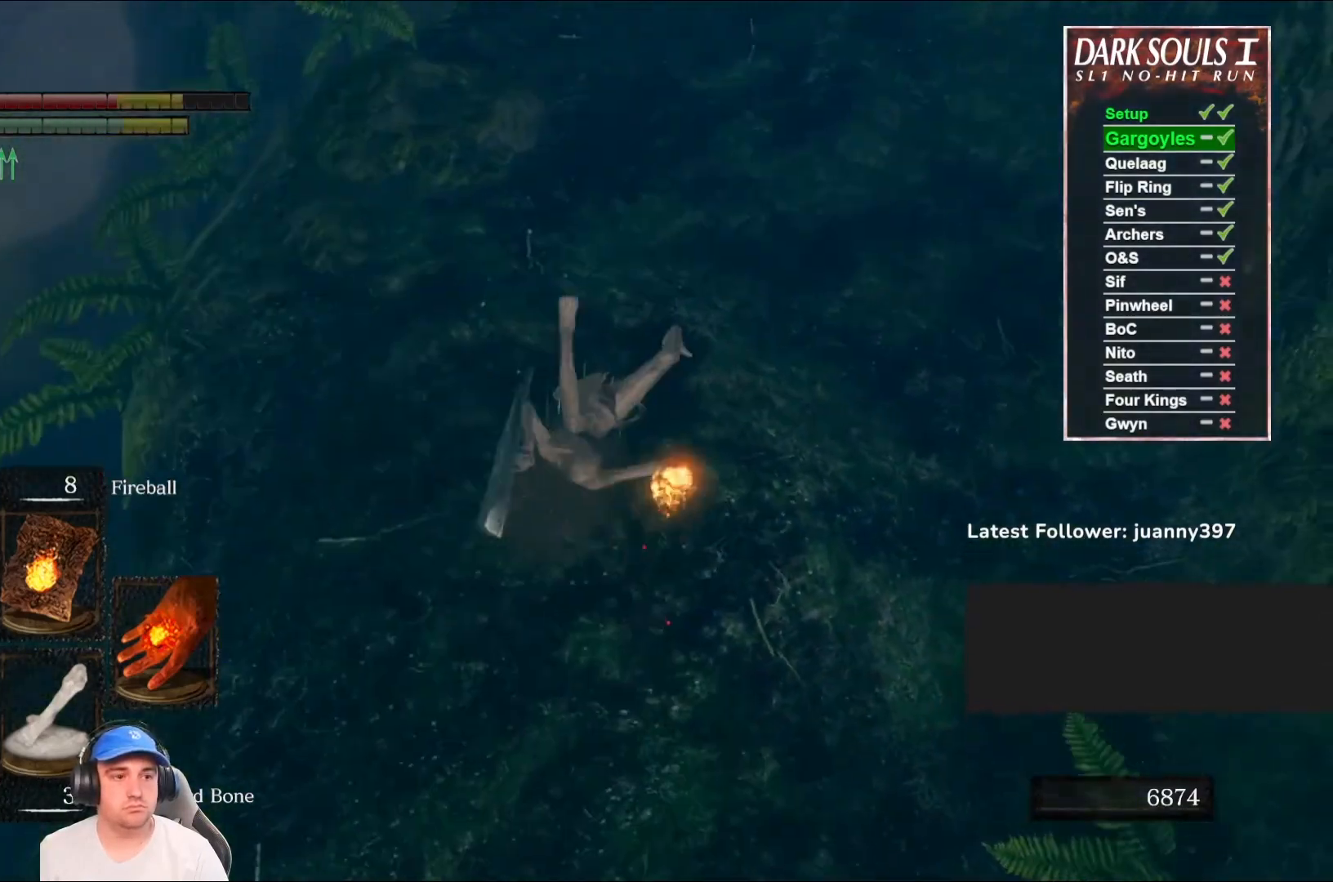
{"buttons": ["B"], "left_stick": "up", "right_stick": "up", "events": [[33, "right_stick", "up"], [67, "left_stick", "up"], [133, "B", "down"], [200, "right_stick", "center"], [433, "right_stick", "up"]]}